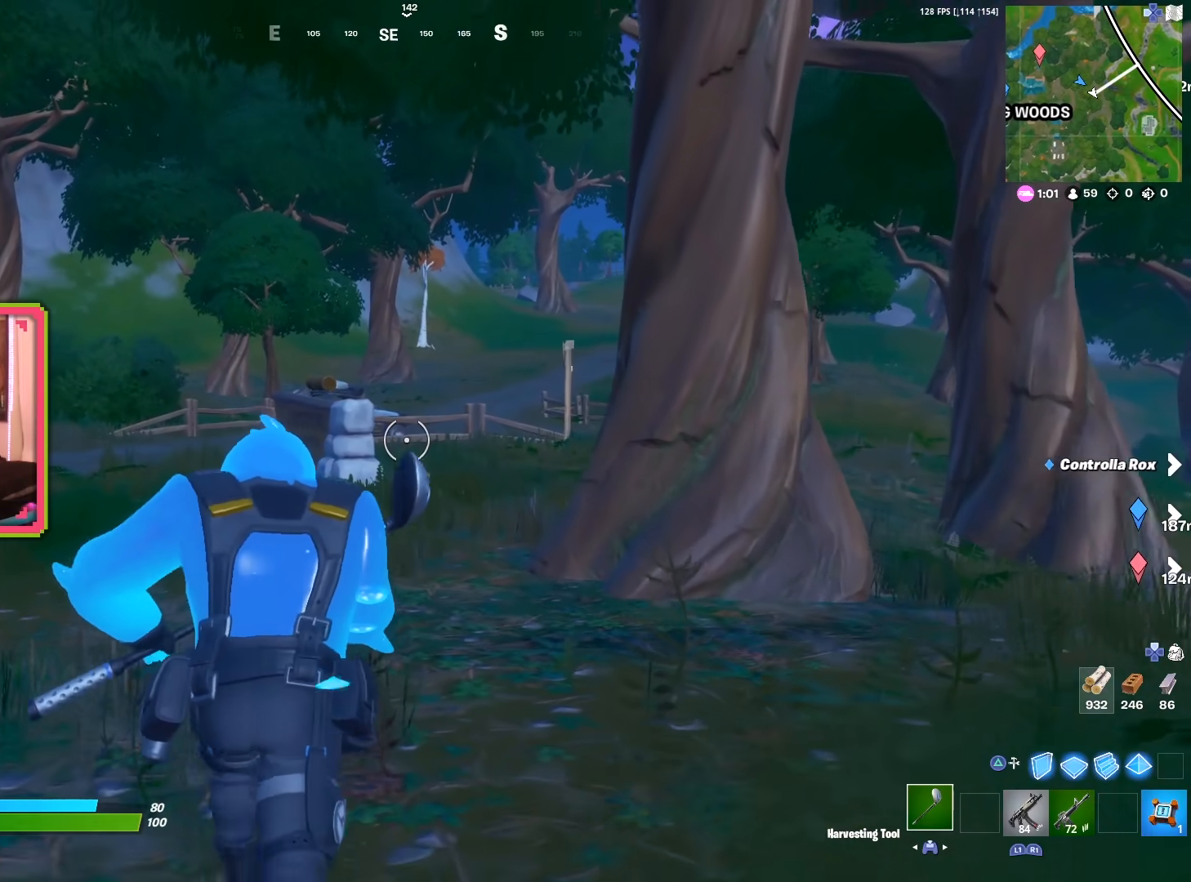
Gameplay with a controller (PlayStation layout); each line is a JSON object with the inputs held at the frame after it. "events" lists button and stick changes between this image and that frame as [ms after this image, input, new state], when the widget could be followed in between. Not read: TOUCHPAD.
{"buttons": [], "left_stick": "up", "right_stick": "center", "events": []}
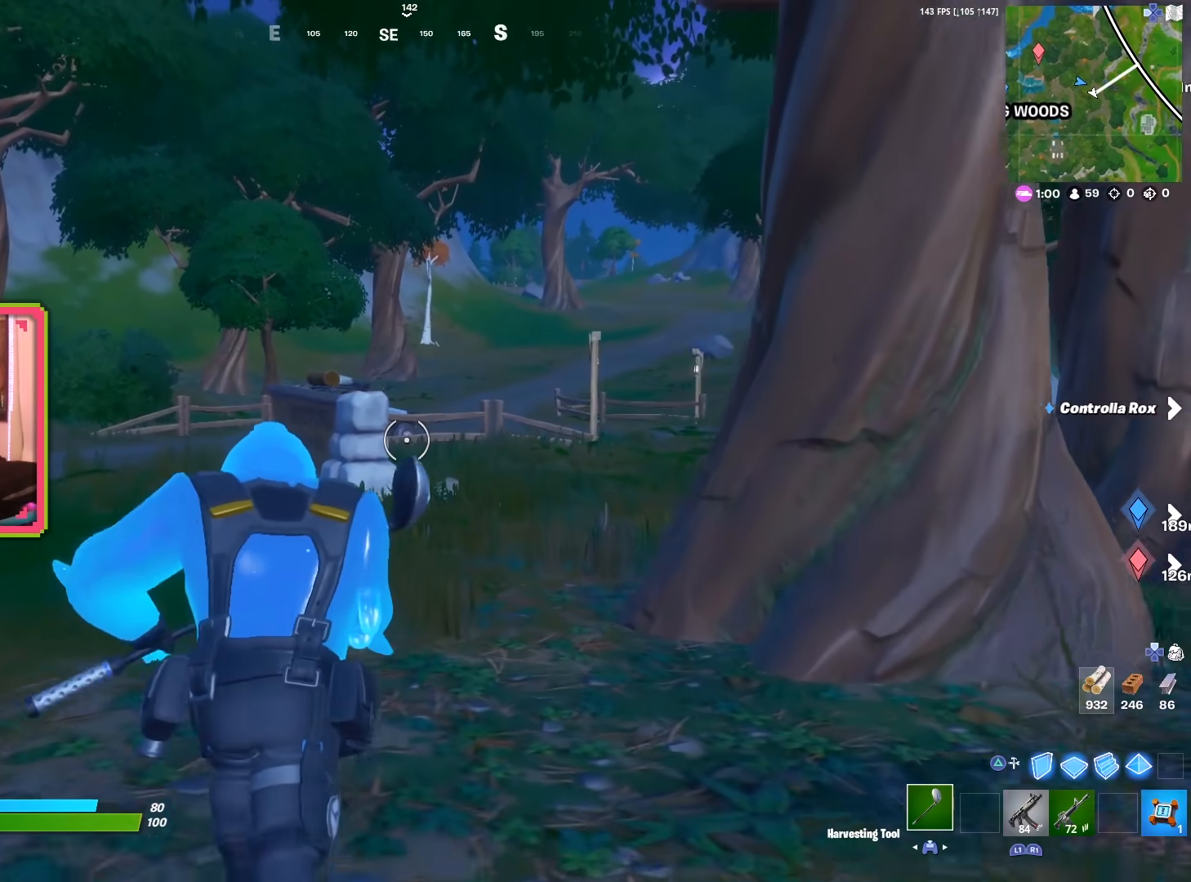
{"buttons": [], "left_stick": "up", "right_stick": "center", "events": []}
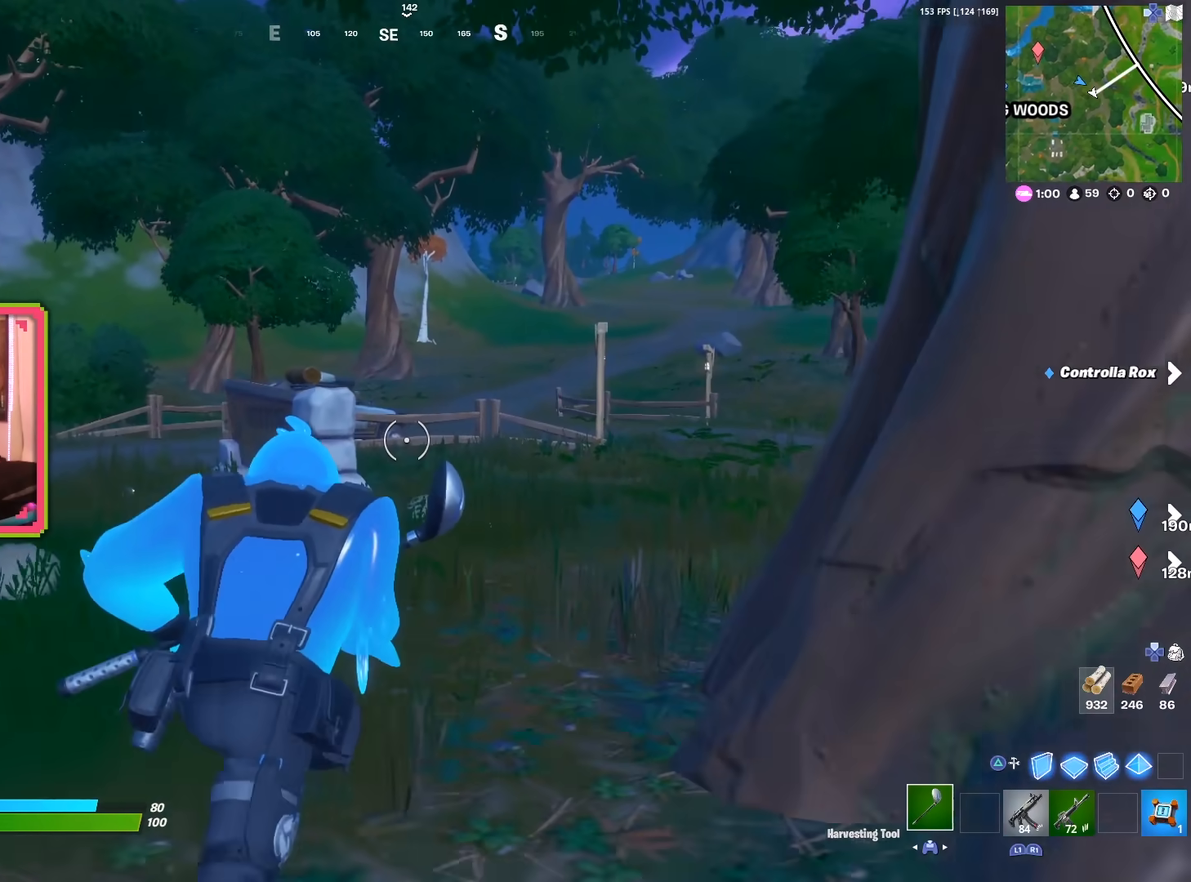
{"buttons": [], "left_stick": "up", "right_stick": "center", "events": []}
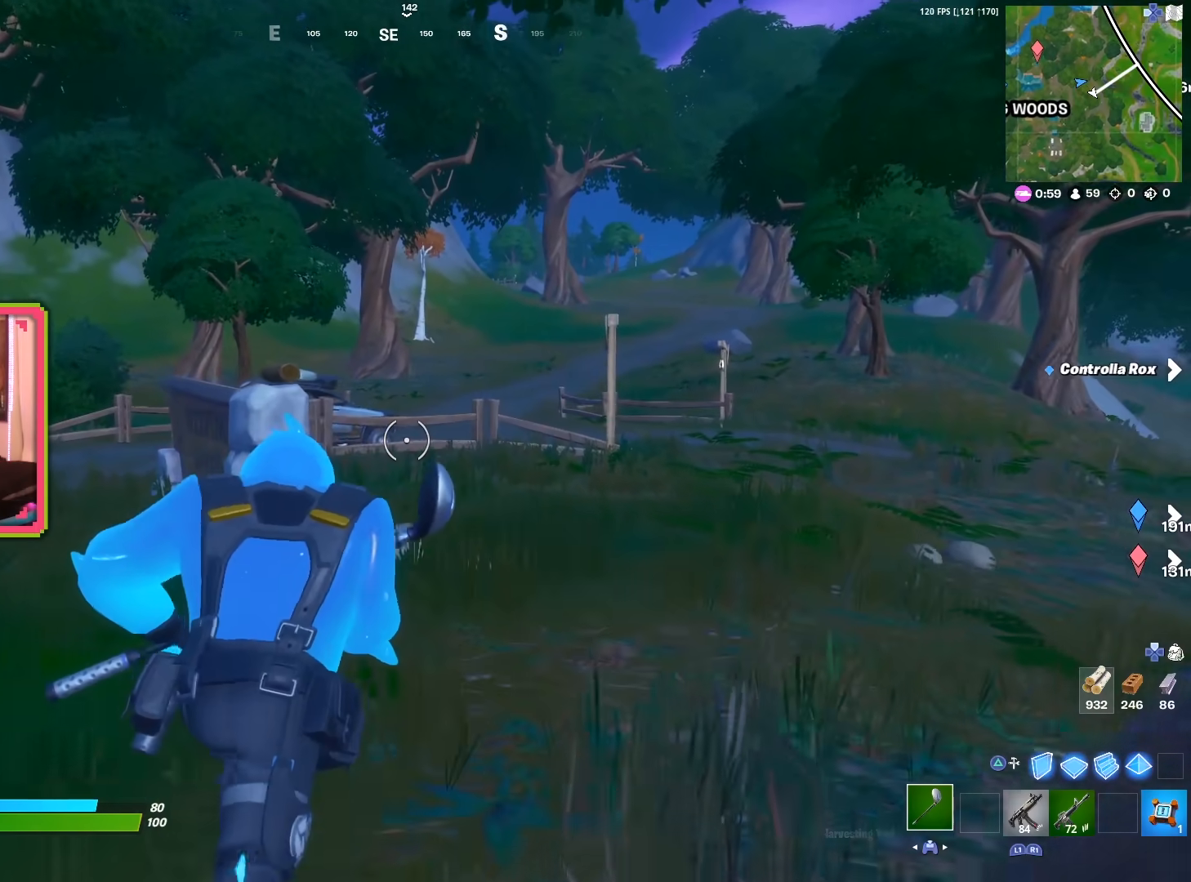
{"buttons": [], "left_stick": "up", "right_stick": "center", "events": []}
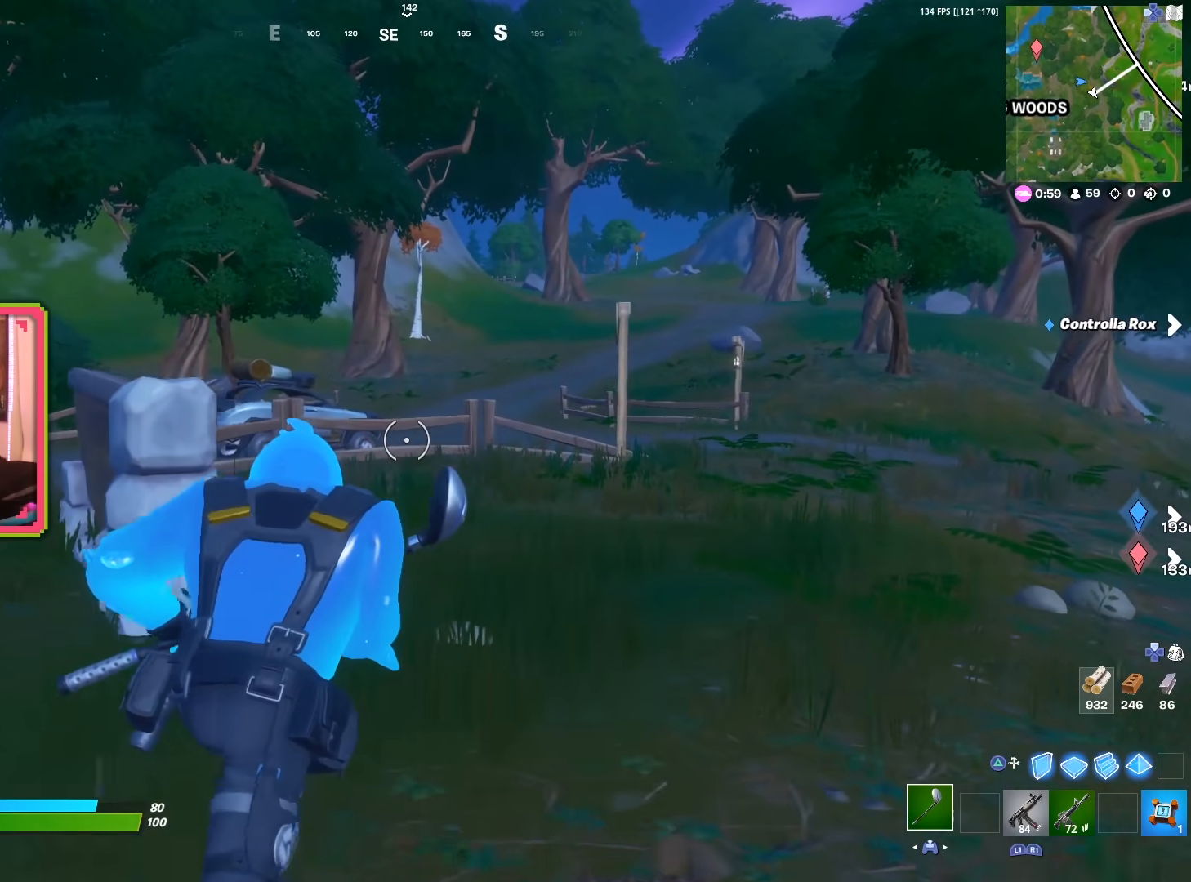
{"buttons": [], "left_stick": "up", "right_stick": "up-left", "events": [[367, "right_stick", "up-left"]]}
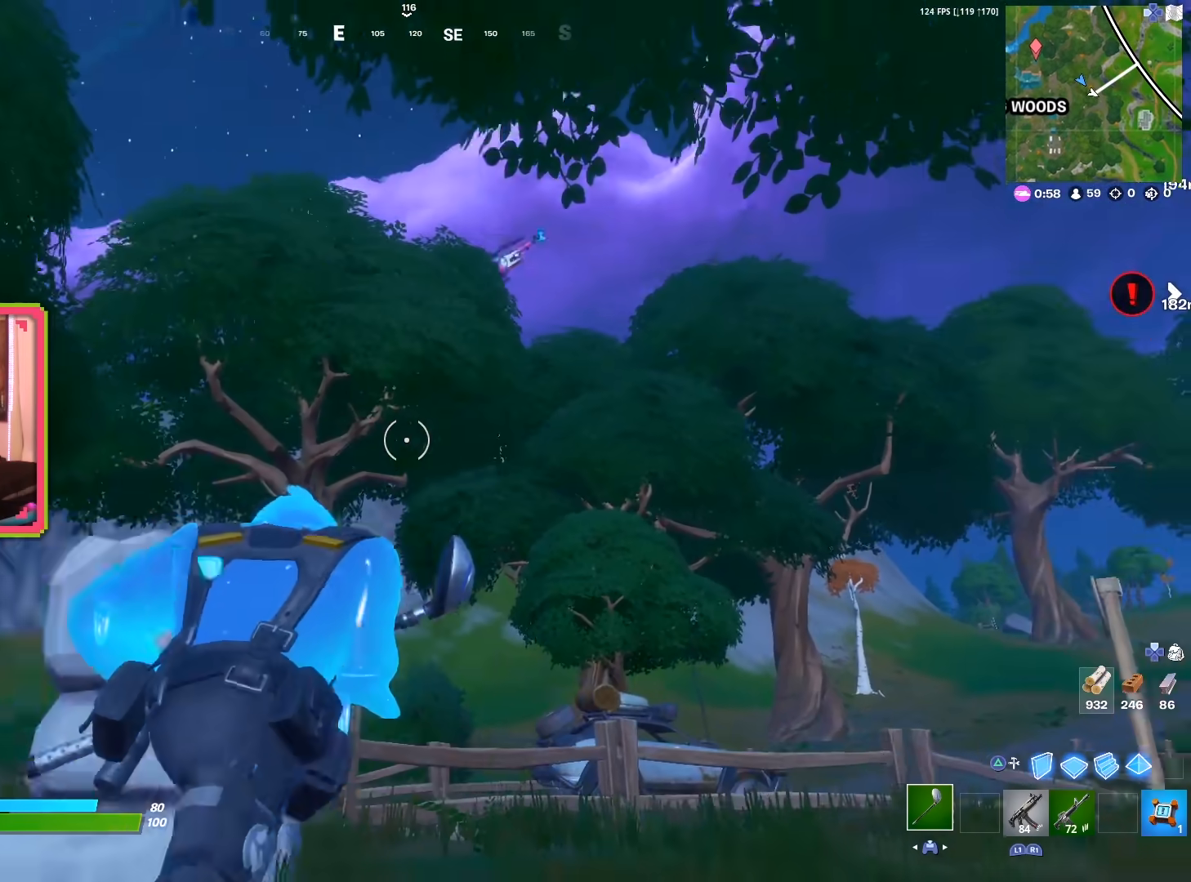
{"buttons": [], "left_stick": "up", "right_stick": "center", "events": [[17, "right_stick", "center"], [133, "CROSS", "down"], [250, "CROSS", "up"]]}
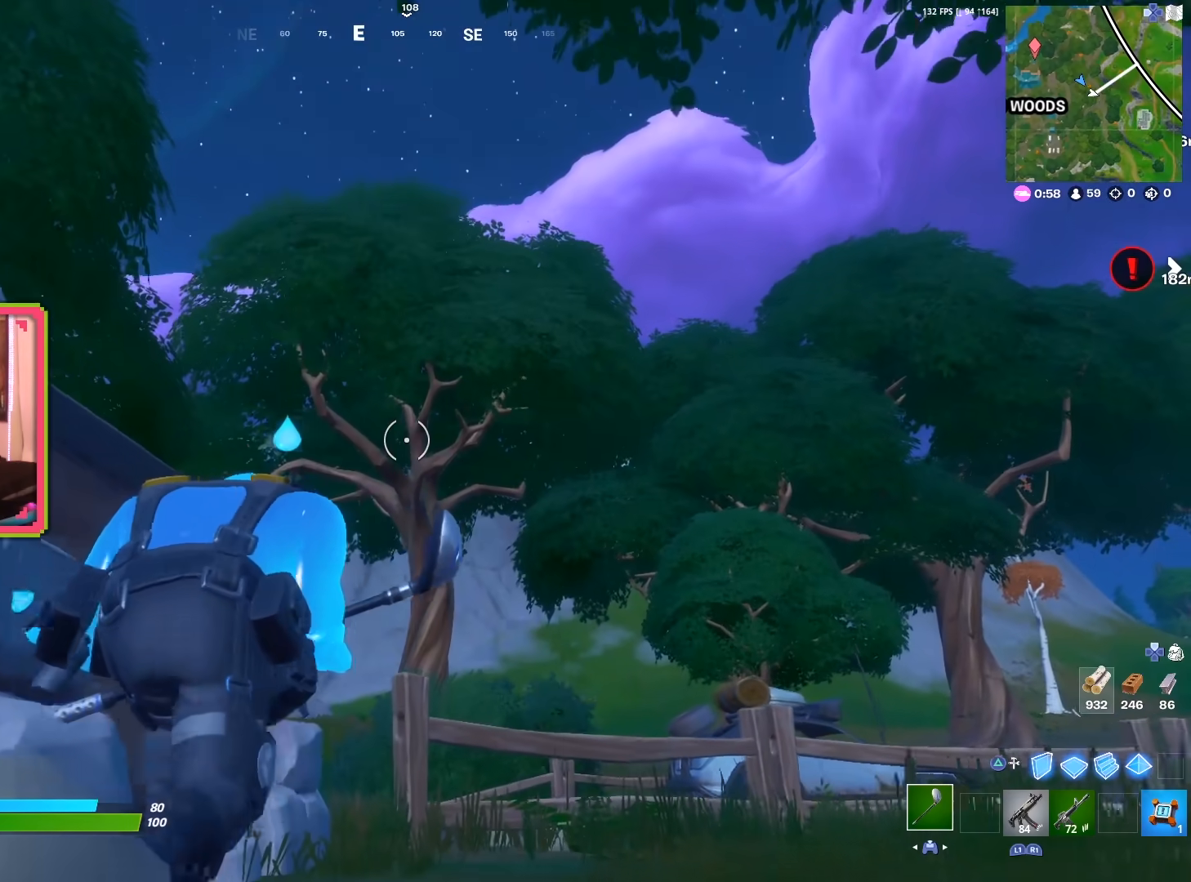
{"buttons": [], "left_stick": "up-right", "right_stick": "center", "events": [[133, "left_stick", "up-right"], [333, "CROSS", "down"], [333, "right_stick", "down-left"], [483, "CROSS", "up"], [483, "right_stick", "center"]]}
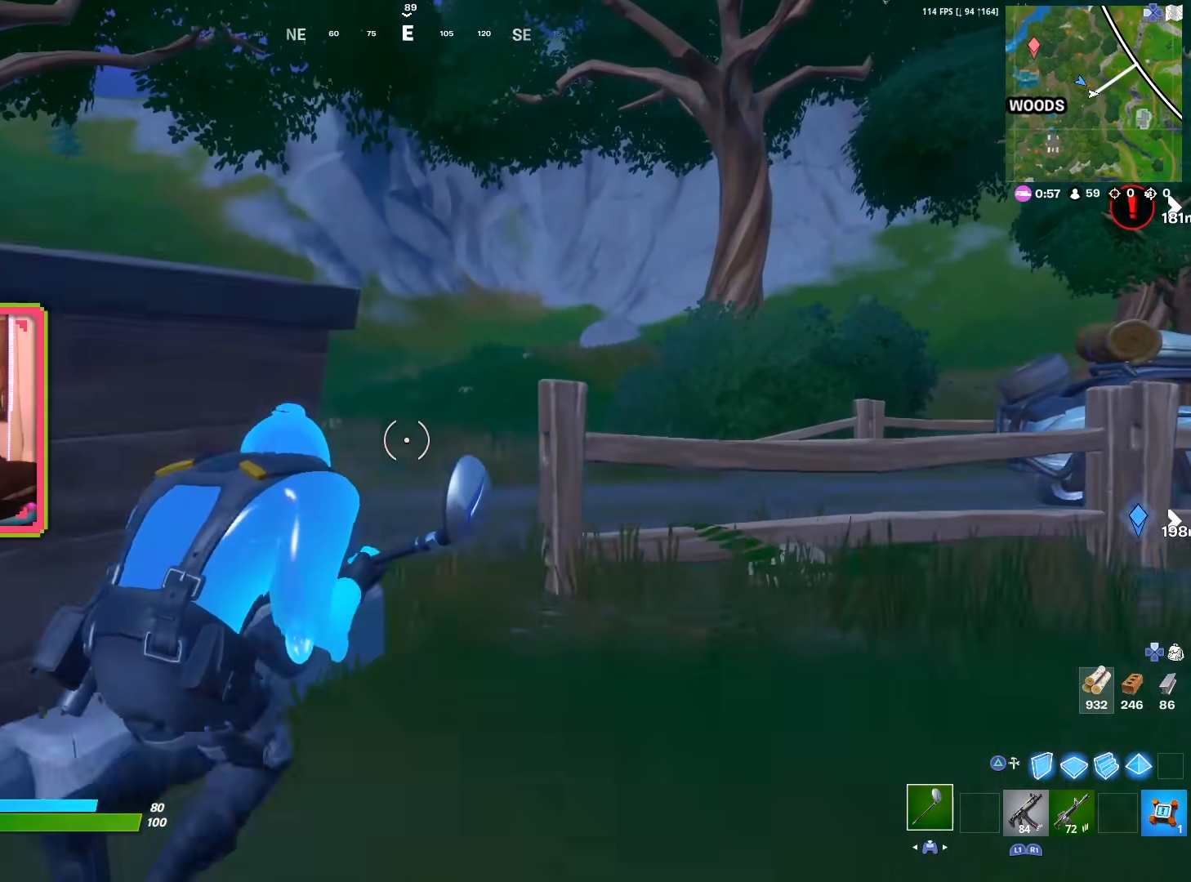
{"buttons": [], "left_stick": "up-right", "right_stick": "center", "events": [[133, "R3", "down"], [200, "R3", "up"]]}
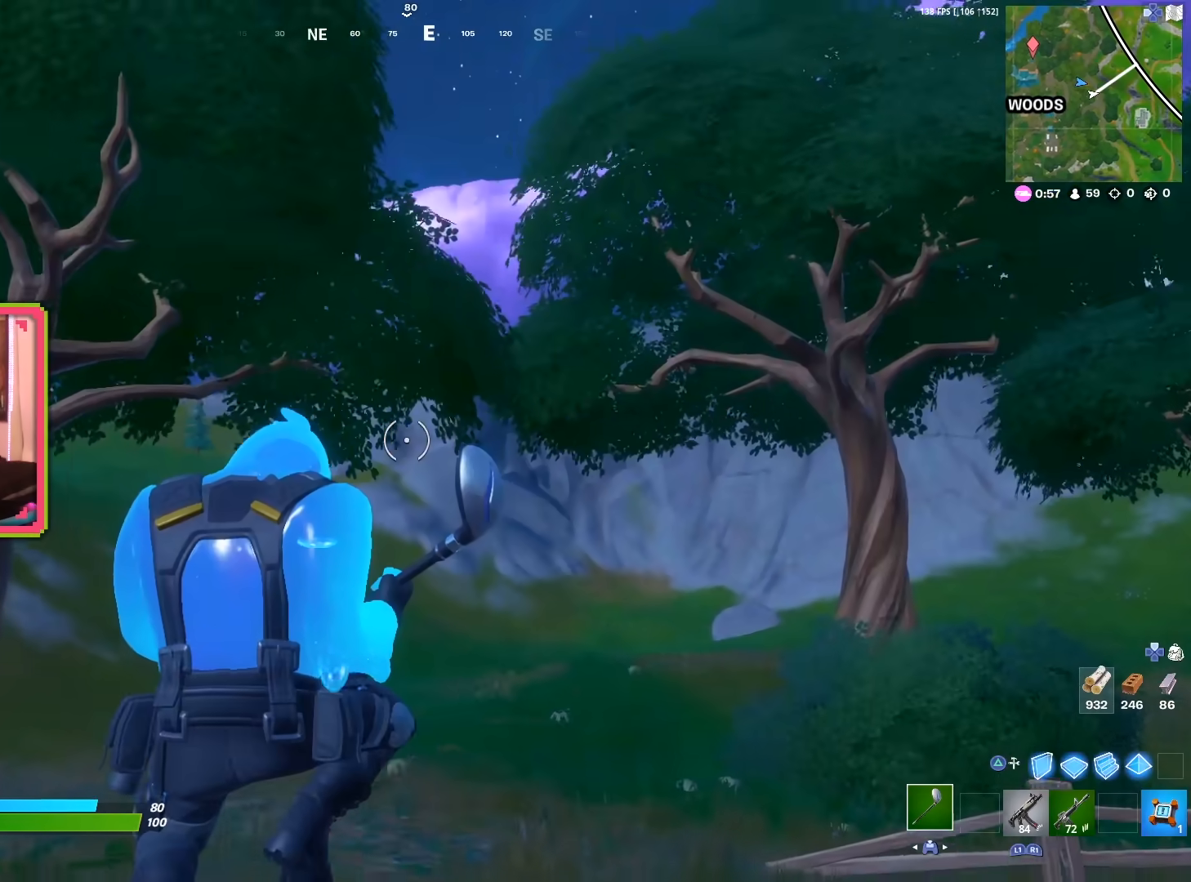
{"buttons": [], "left_stick": "up-left", "right_stick": "center", "events": [[250, "left_stick", "right"], [400, "left_stick", "up-left"]]}
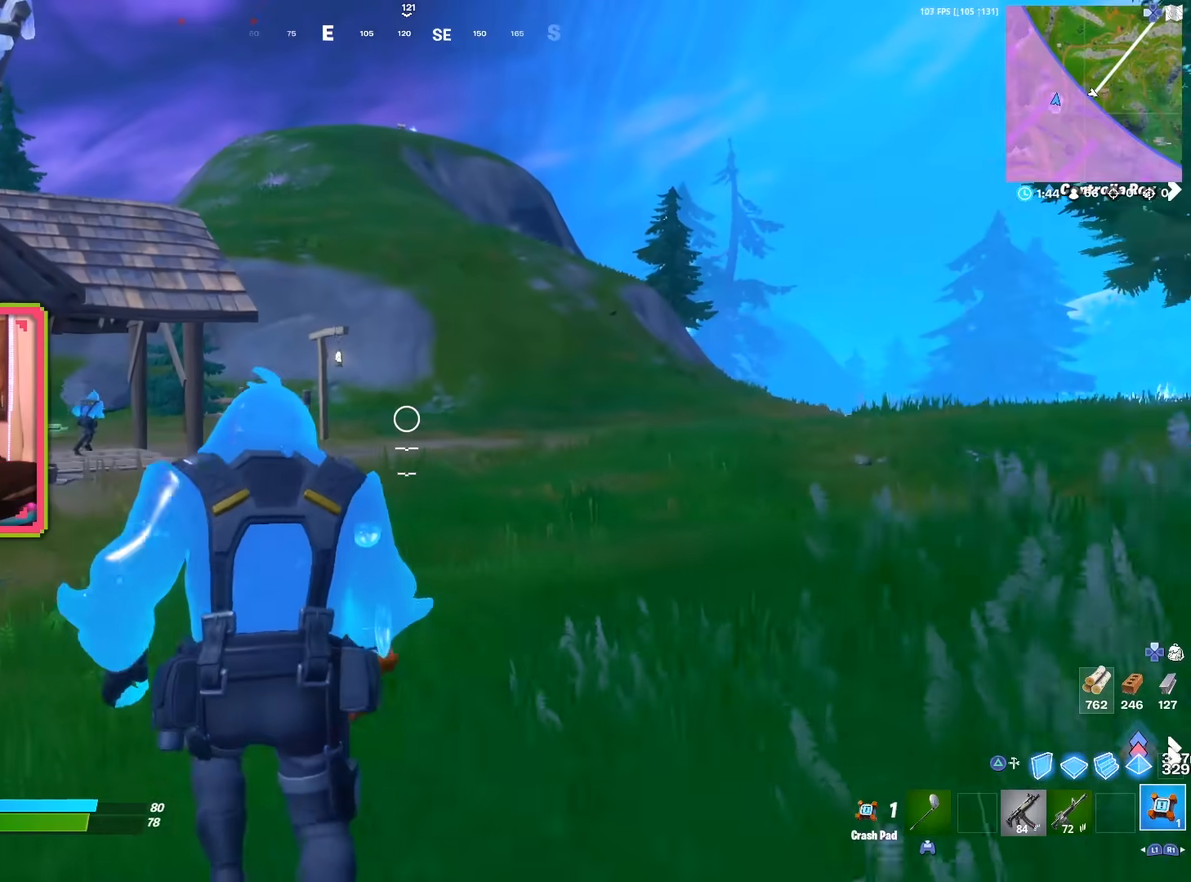
{"buttons": [], "left_stick": "up", "right_stick": "left", "events": [[200, "right_stick", "left"], [350, "left_stick", "up"], [350, "right_stick", "center"], [483, "right_stick", "left"]]}
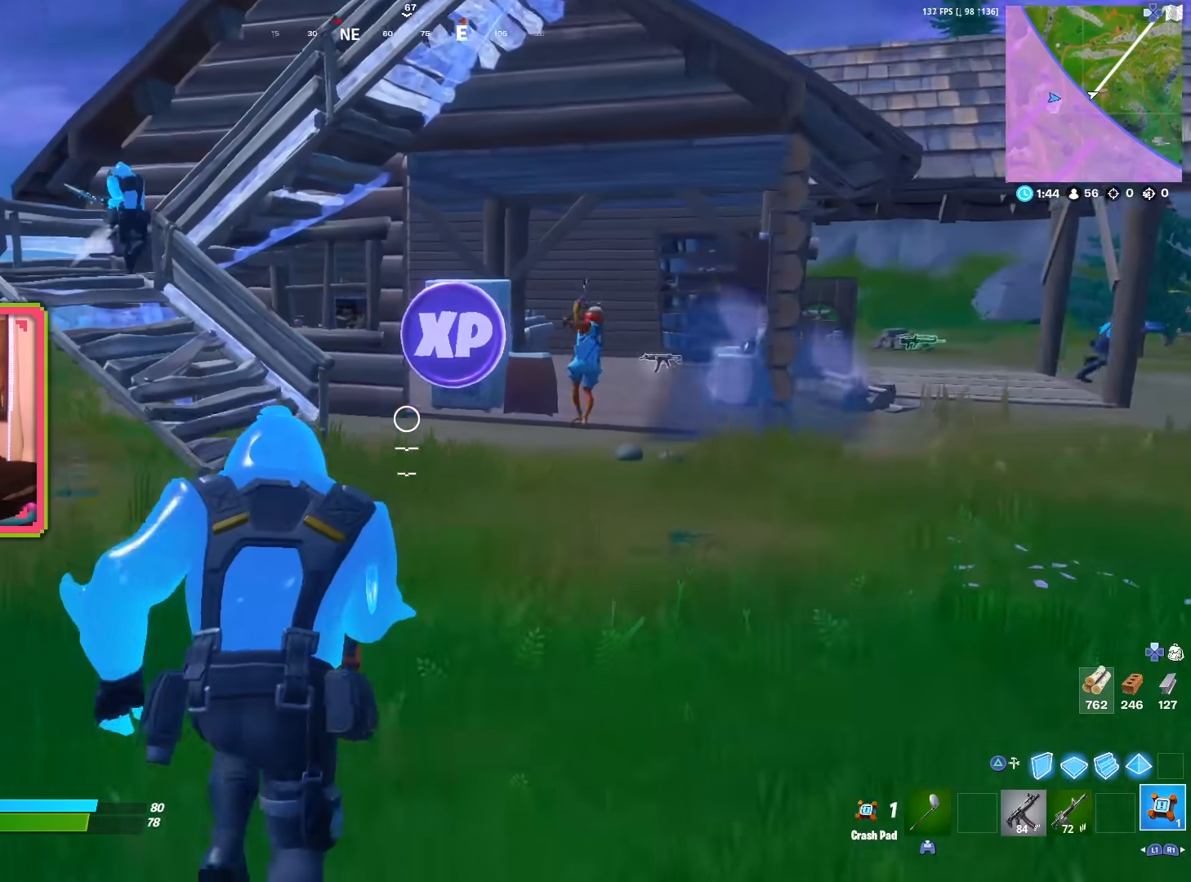
{"buttons": [], "left_stick": "up", "right_stick": "center", "events": [[83, "right_stick", "center"], [150, "L1", "down"], [300, "L1", "up"]]}
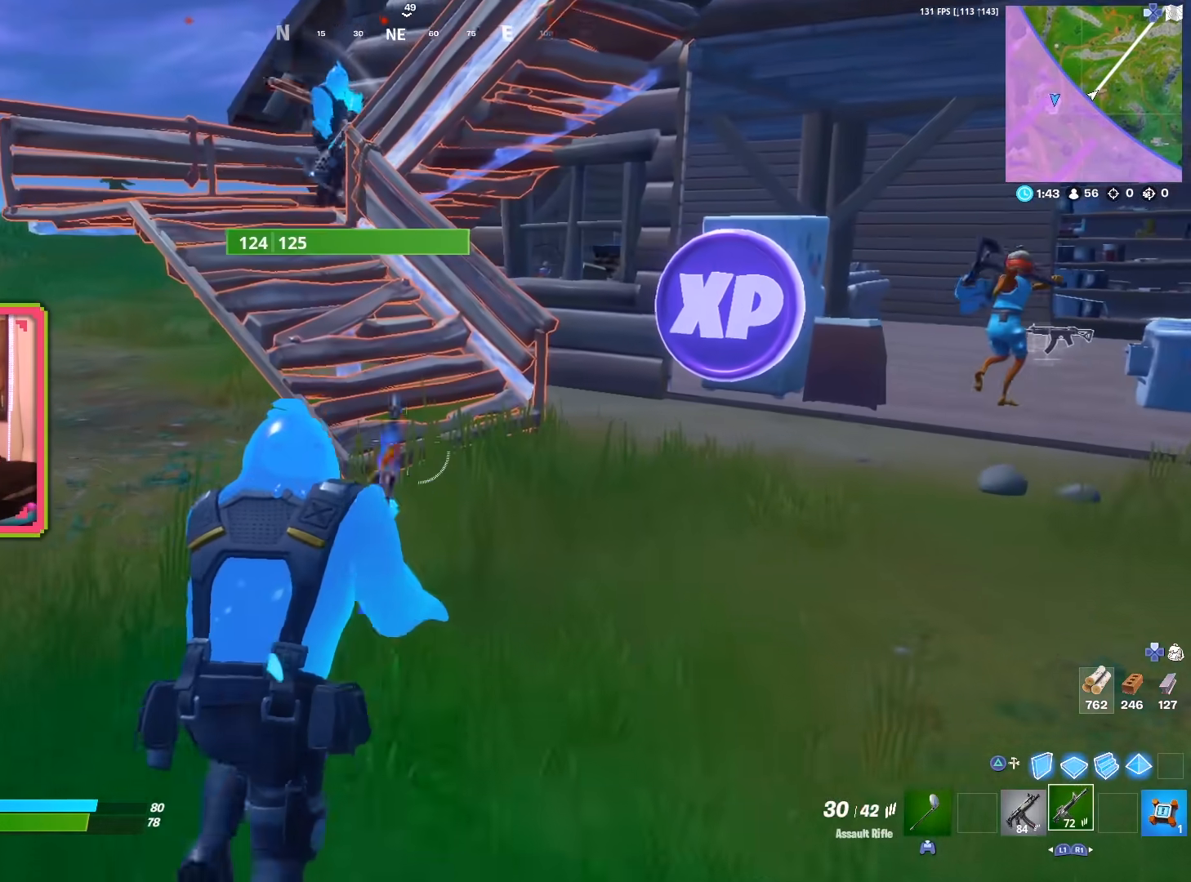
{"buttons": [], "left_stick": "up", "right_stick": "right", "events": [[483, "right_stick", "right"]]}
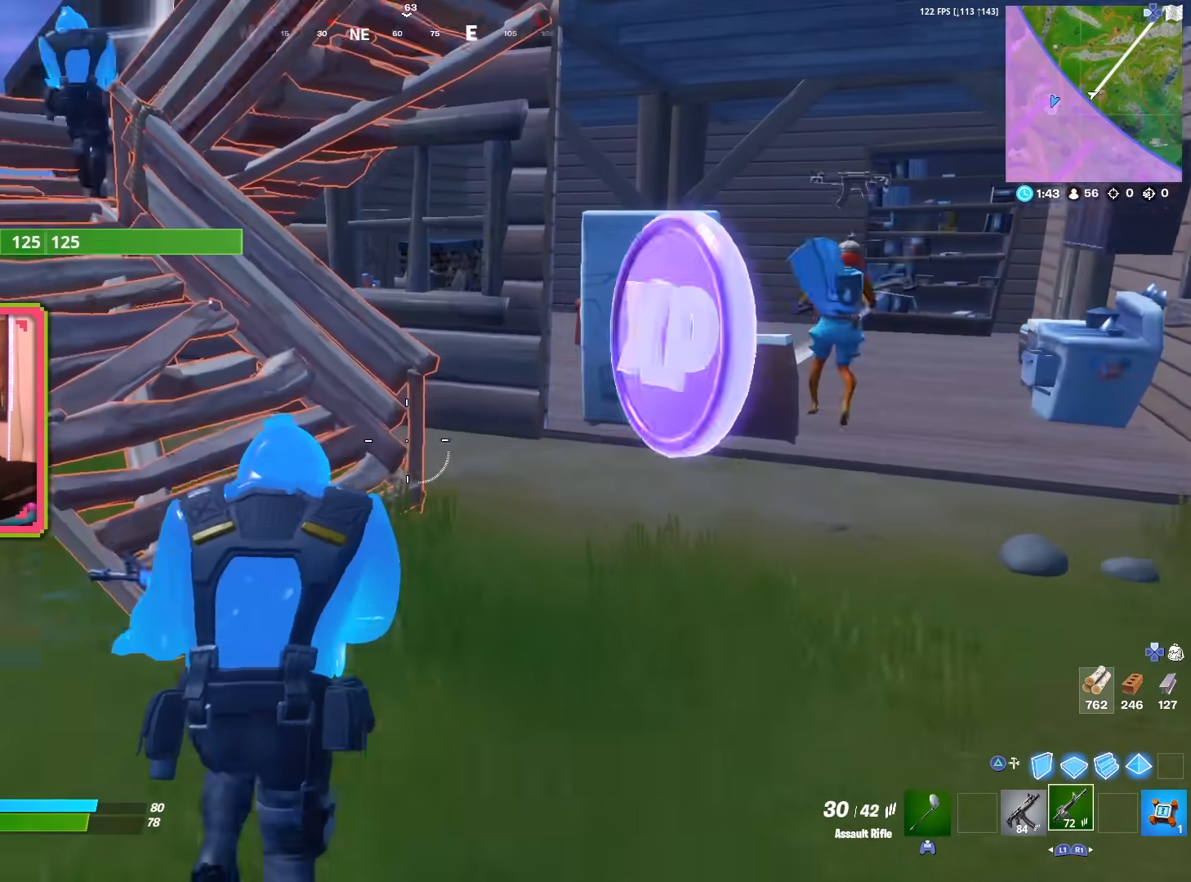
{"buttons": [], "left_stick": "up-left", "right_stick": "center", "events": [[50, "right_stick", "center"], [183, "left_stick", "up-left"], [267, "right_stick", "left"], [400, "right_stick", "center"]]}
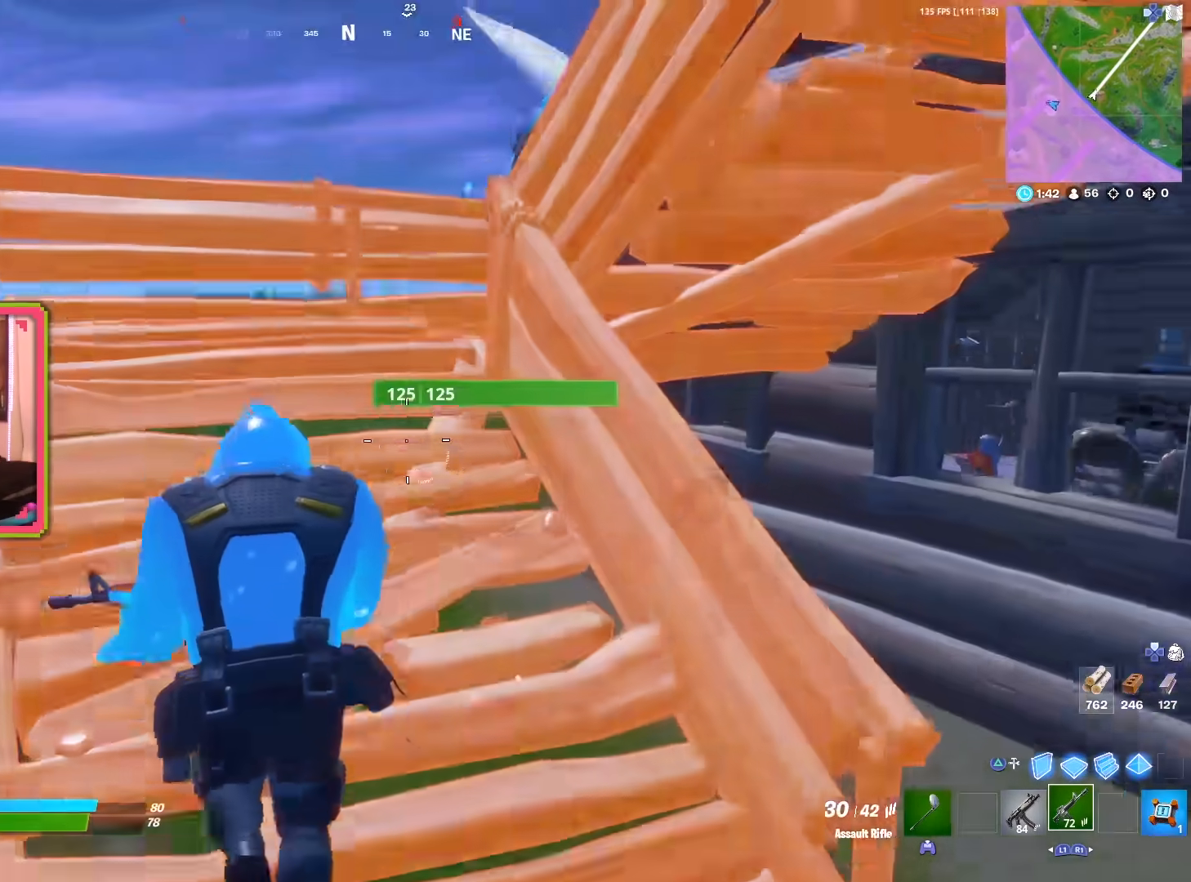
{"buttons": [], "left_stick": "center", "right_stick": "center", "events": [[167, "right_stick", "right"], [217, "L1", "down"], [233, "L1", "up"], [233, "R2", "down"], [233, "left_stick", "center"], [233, "right_stick", "down-left"], [300, "R2", "up"], [367, "right_stick", "center"]]}
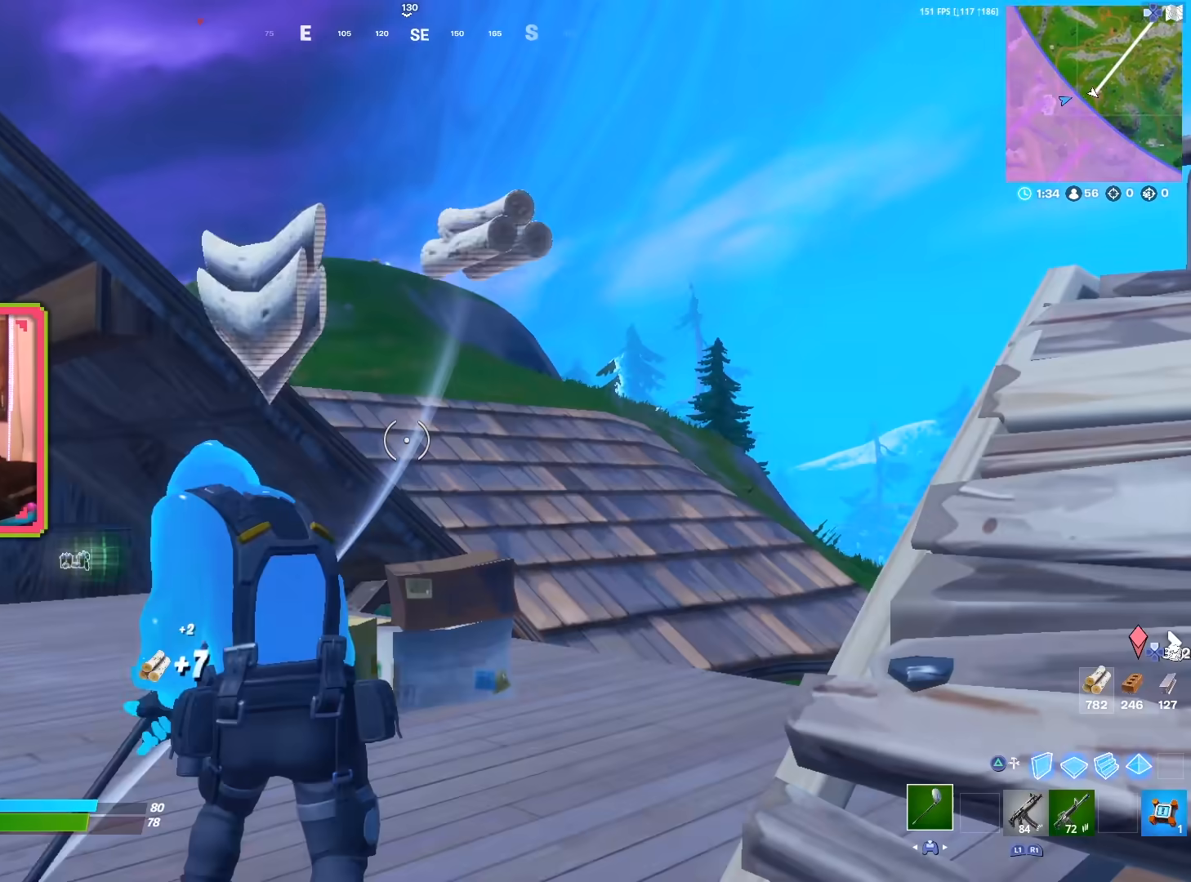
{"buttons": [], "left_stick": "center", "right_stick": "center", "events": [[167, "right_stick", "left"], [250, "right_stick", "center"]]}
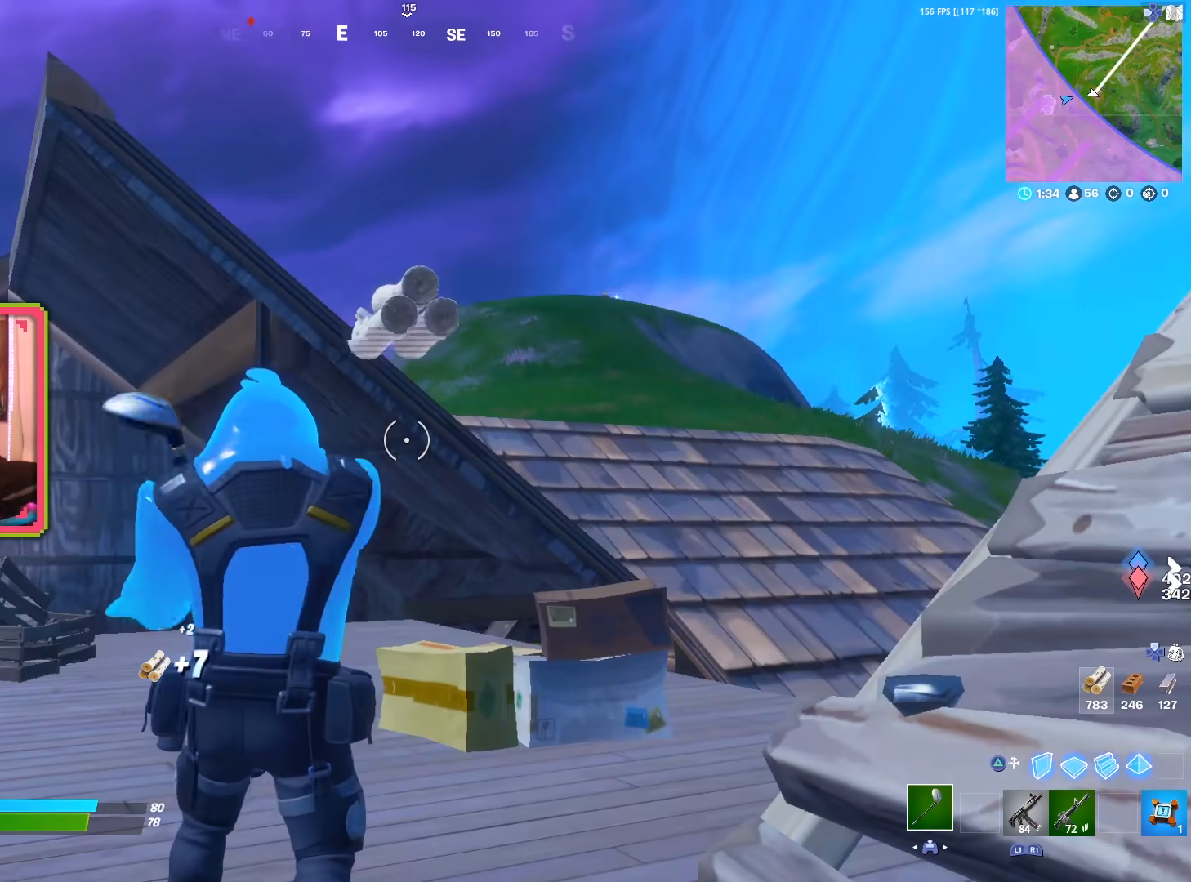
{"buttons": [], "left_stick": "left", "right_stick": "center", "events": [[483, "left_stick", "left"]]}
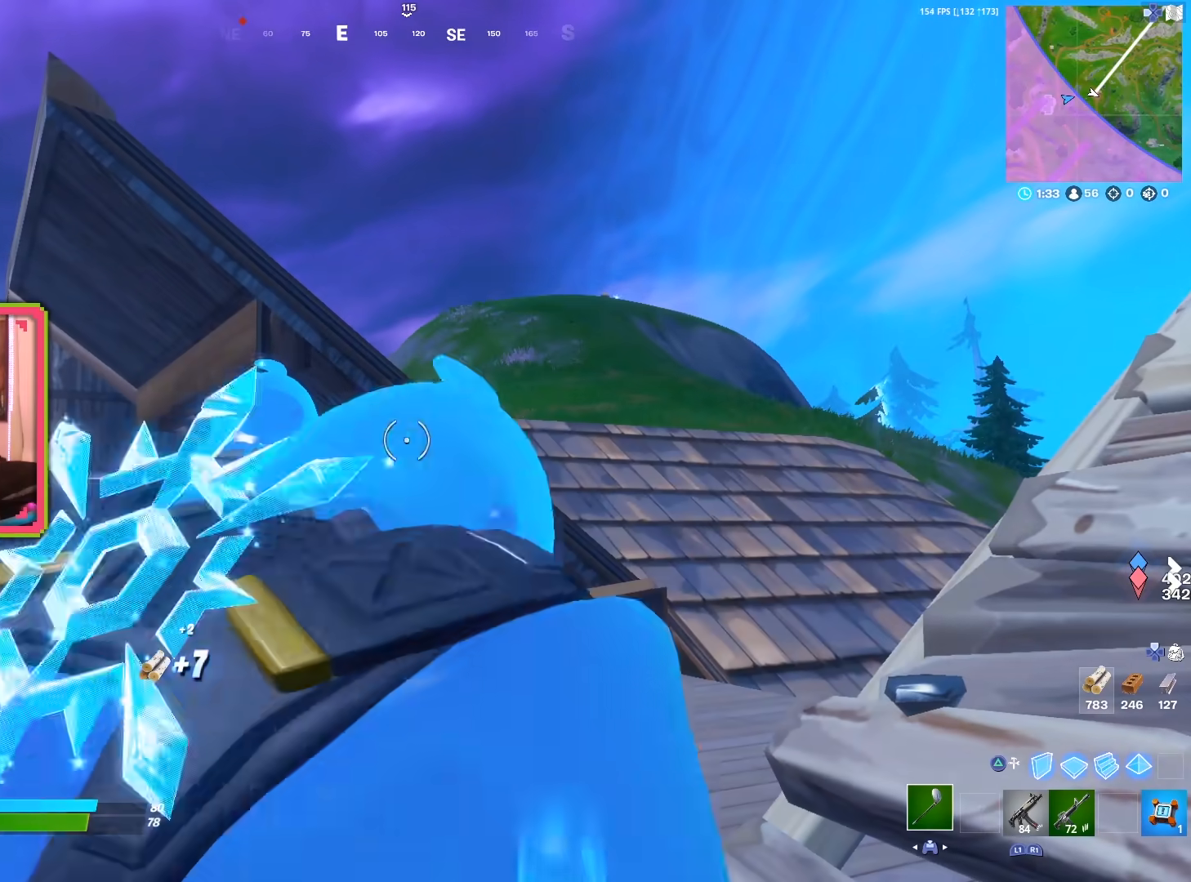
{"buttons": [], "left_stick": "up-left", "right_stick": "center", "events": [[33, "left_stick", "up-left"]]}
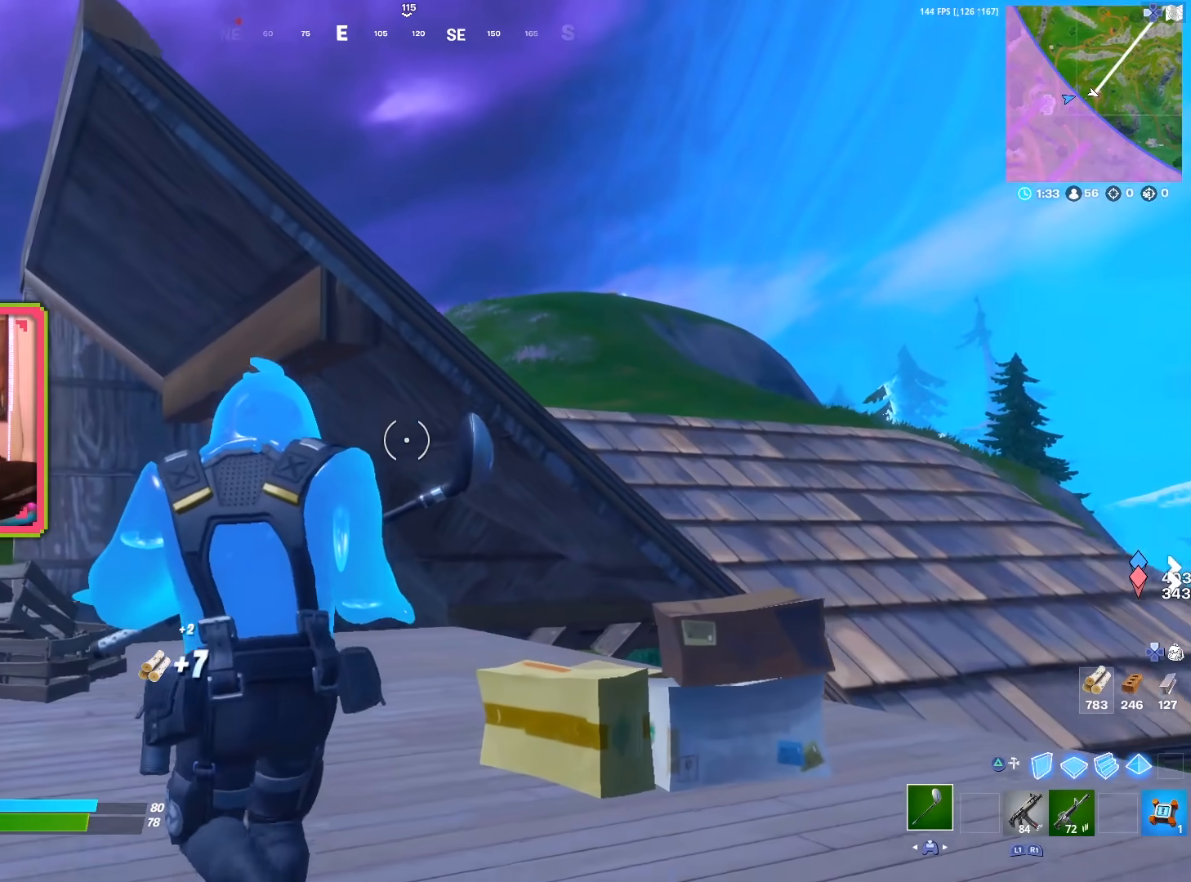
{"buttons": ["R2"], "left_stick": "up", "right_stick": "center", "events": [[83, "left_stick", "up"], [367, "right_stick", "up"], [450, "right_stick", "center"], [483, "R2", "down"]]}
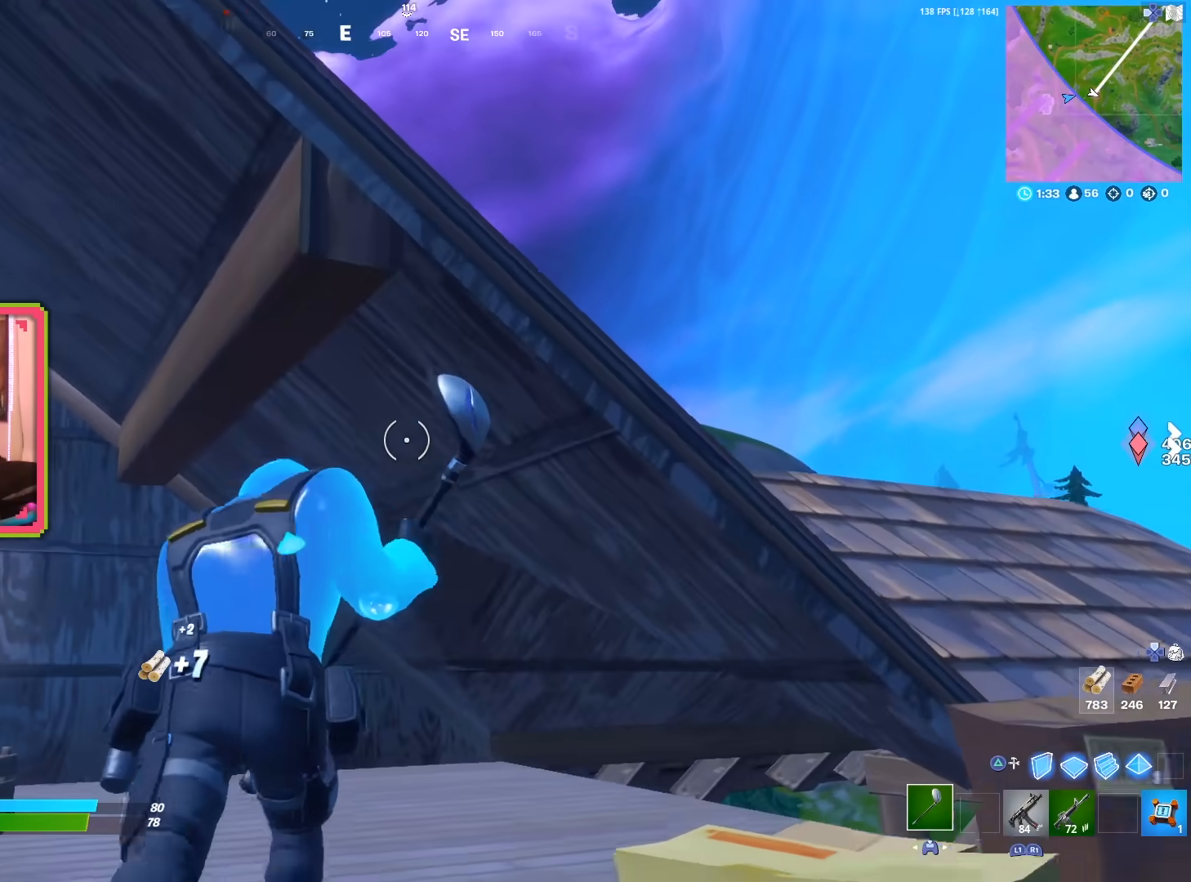
{"buttons": ["R2"], "left_stick": "left", "right_stick": "center", "events": [[100, "right_stick", "right"], [217, "right_stick", "center"], [250, "left_stick", "center"], [500, "left_stick", "left"]]}
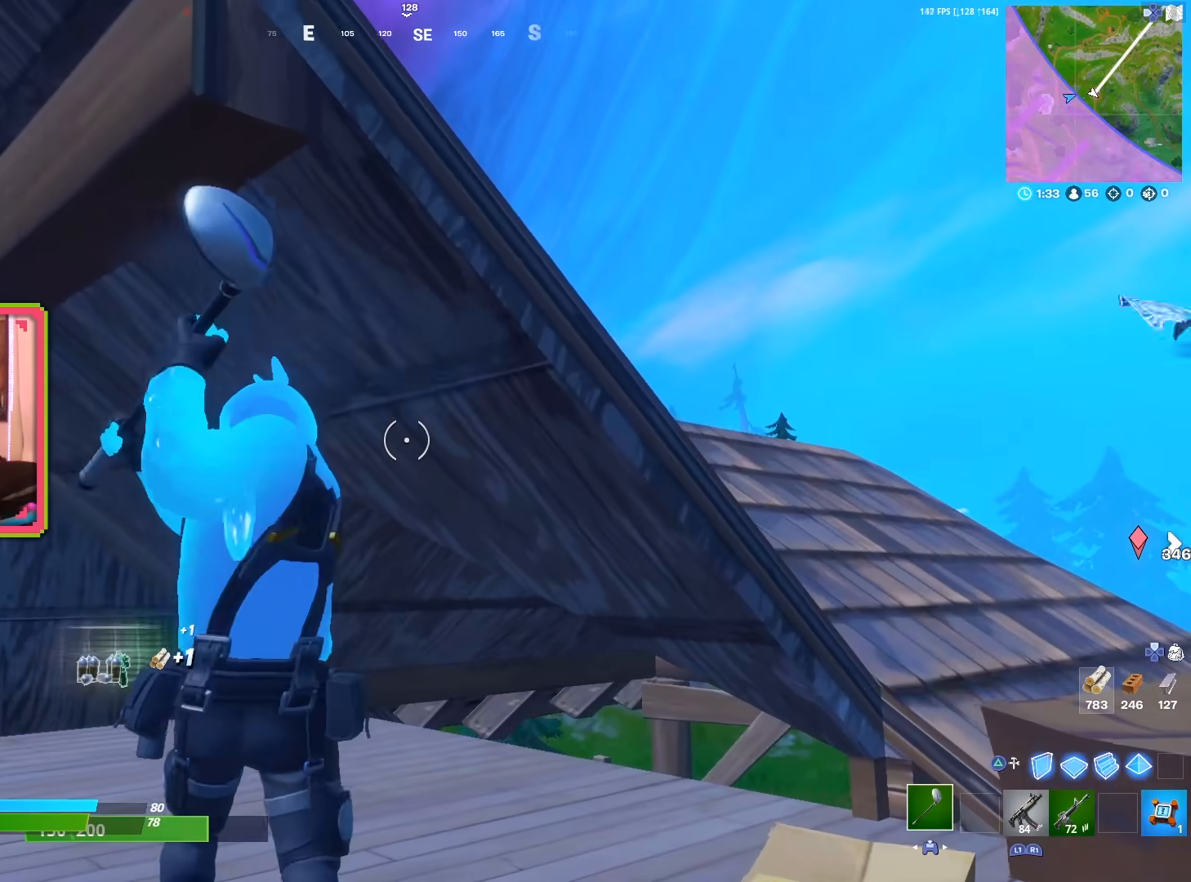
{"buttons": [], "left_stick": "up-left", "right_stick": "right", "events": [[33, "right_stick", "left"], [150, "left_stick", "up-left"], [183, "R2", "up"], [183, "right_stick", "right"], [267, "right_stick", "center"], [317, "right_stick", "right"]]}
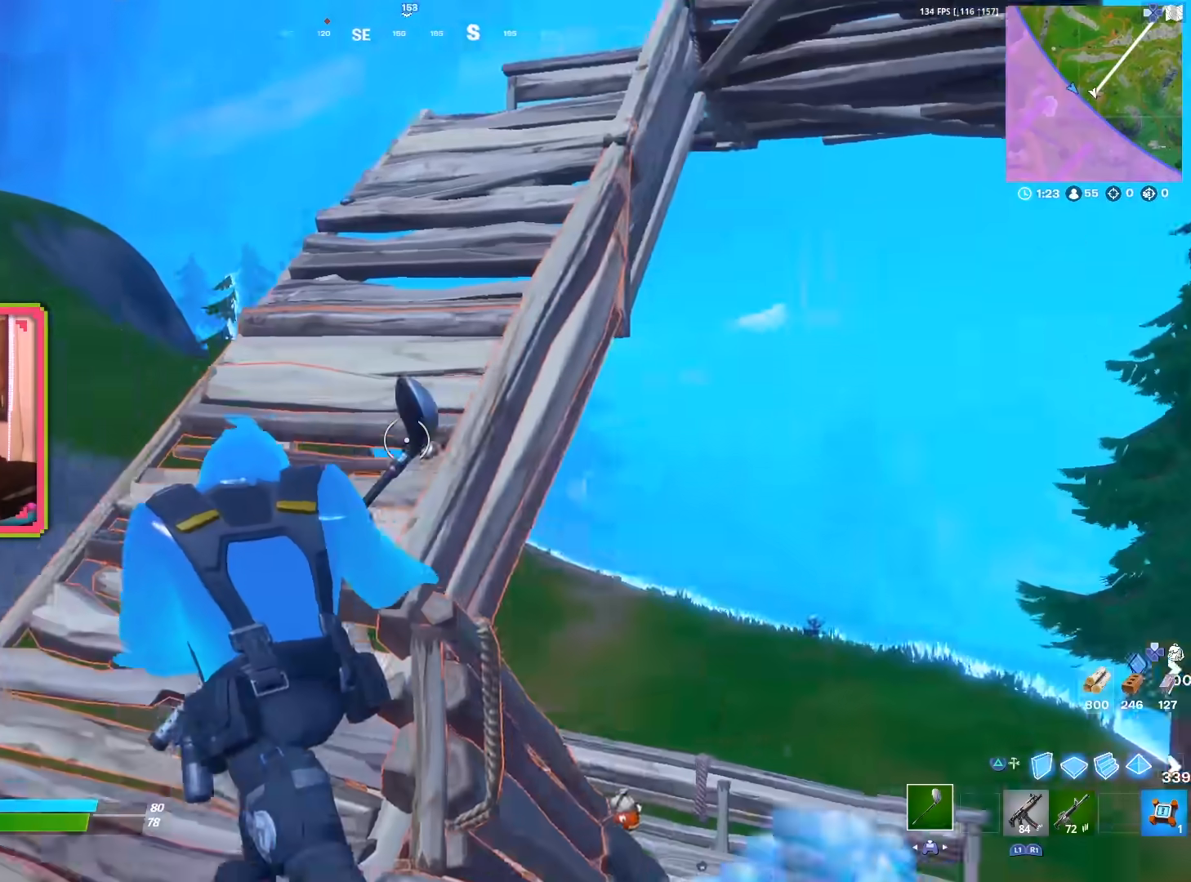
{"buttons": [], "left_stick": "up-left", "right_stick": "center", "events": [[67, "right_stick", "center"], [183, "right_stick", "right"], [300, "right_stick", "center"]]}